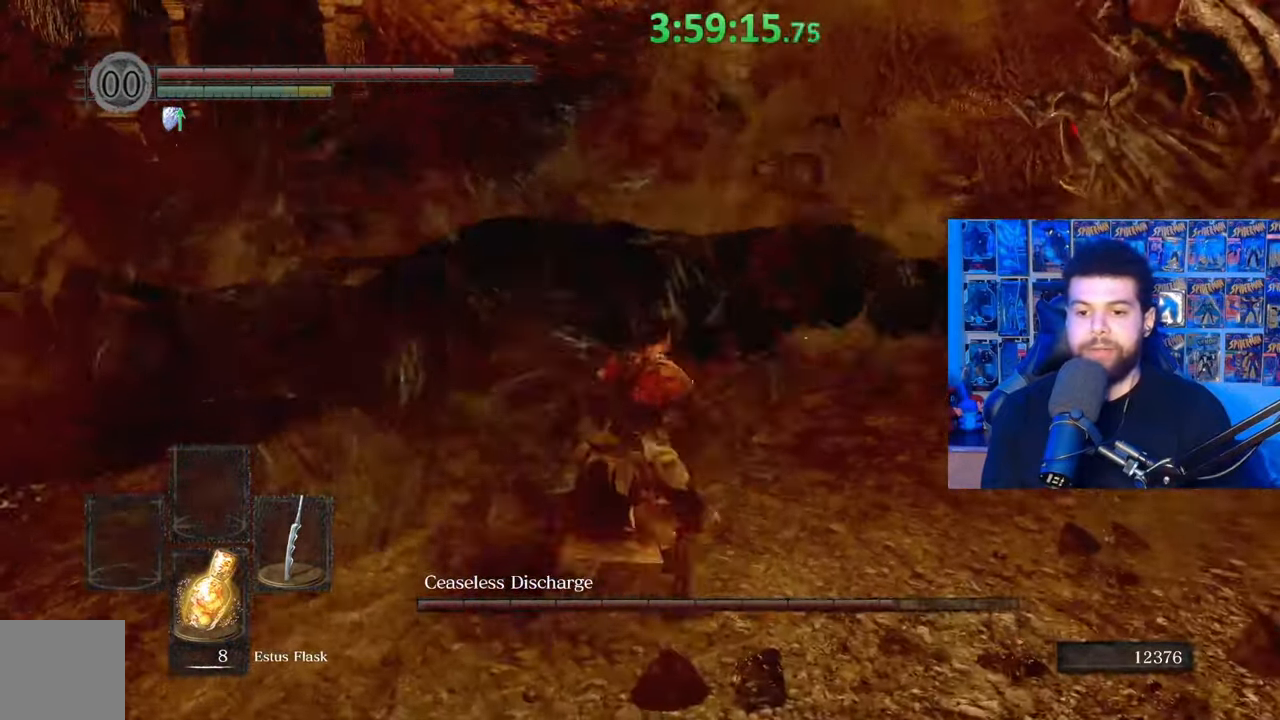
Gameplay with a controller (Xbox layout); each line is a JSON object with the inputs held at the frame after it. "events" lists button and stick changes between this image and that frame as [ms after this image, input, new state], when the widget could be followed in between.
{"buttons": ["R1"], "left_stick": "up", "right_stick": "center", "events": [[83, "R1", "up"], [183, "R1", "down"], [267, "R1", "up"], [333, "R1", "down"], [417, "R1", "up"], [483, "R1", "down"]]}
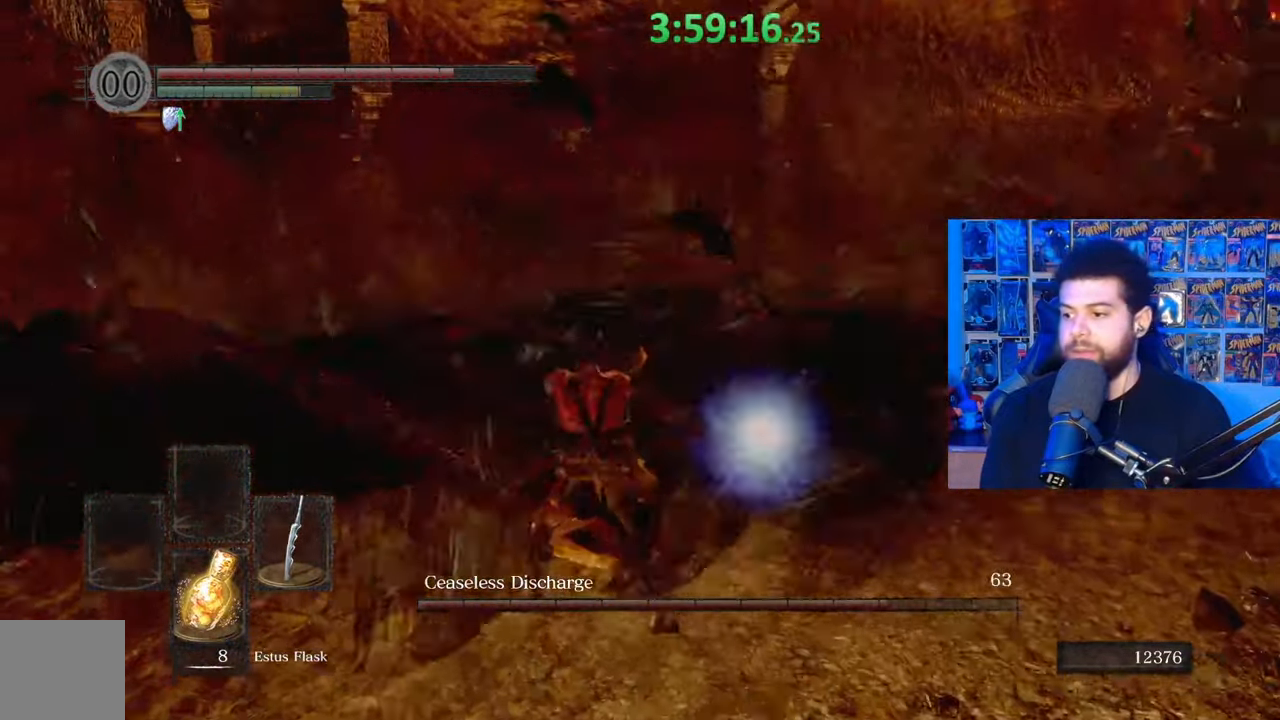
{"buttons": [], "left_stick": "up", "right_stick": "center", "events": [[17, "left_stick", "up-right"], [83, "R1", "up"], [133, "R1", "down"], [133, "right_stick", "right"], [233, "R1", "up"], [283, "left_stick", "up"], [317, "R1", "down"], [417, "R1", "up"], [417, "right_stick", "center"]]}
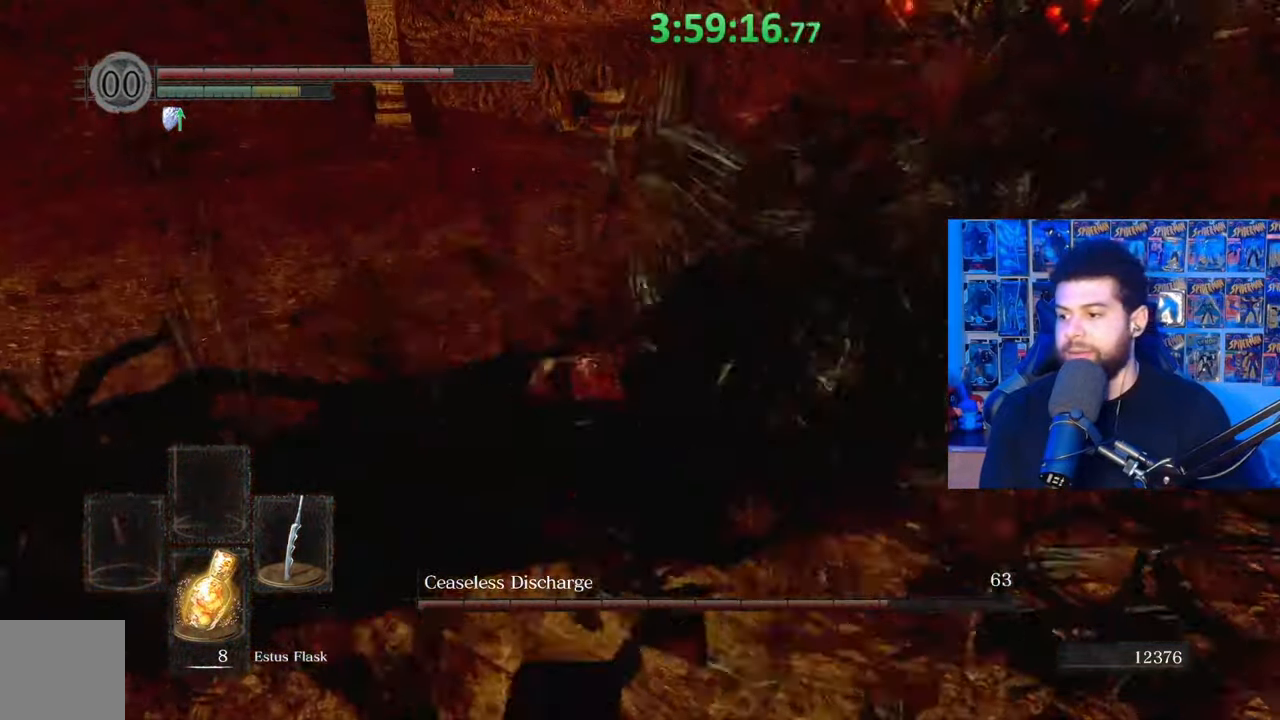
{"buttons": [], "left_stick": "down-left", "right_stick": "right", "events": [[83, "left_stick", "center"], [233, "left_stick", "down-left"], [233, "right_stick", "right"], [367, "right_stick", "center"], [483, "right_stick", "right"]]}
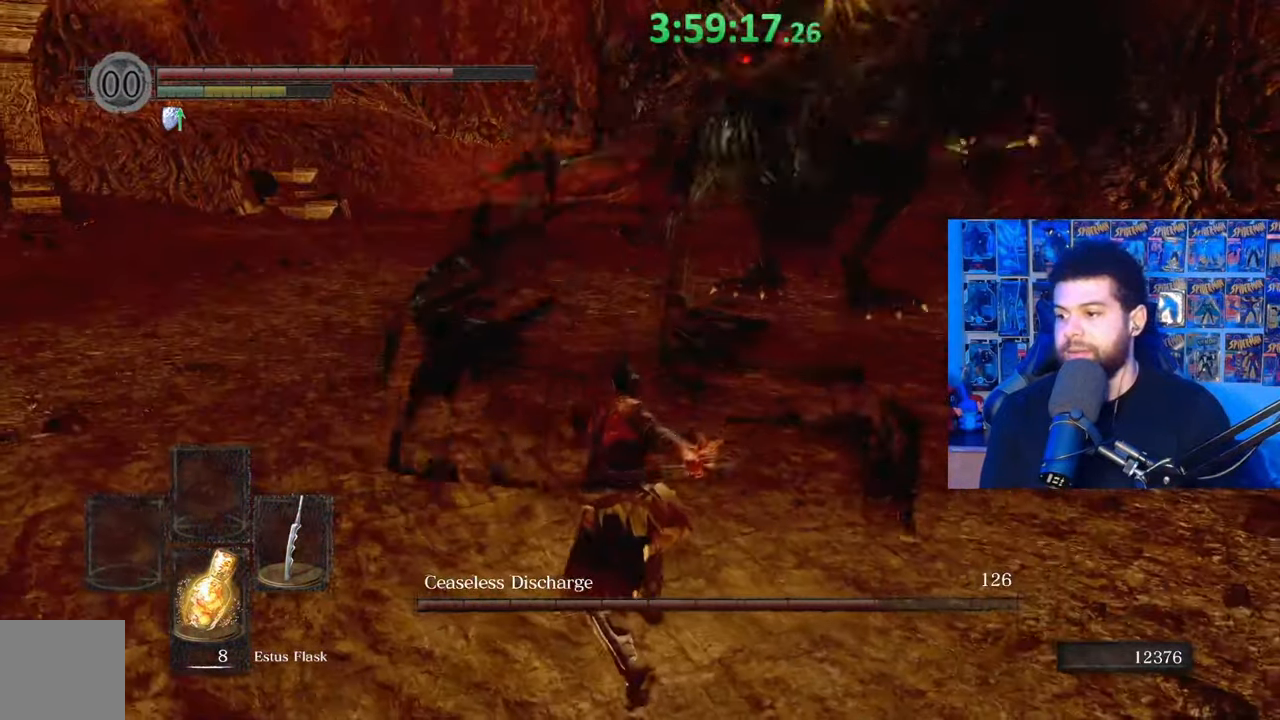
{"buttons": [], "left_stick": "down-left", "right_stick": "center", "events": [[133, "right_stick", "center"], [333, "right_stick", "up-right"], [433, "right_stick", "center"]]}
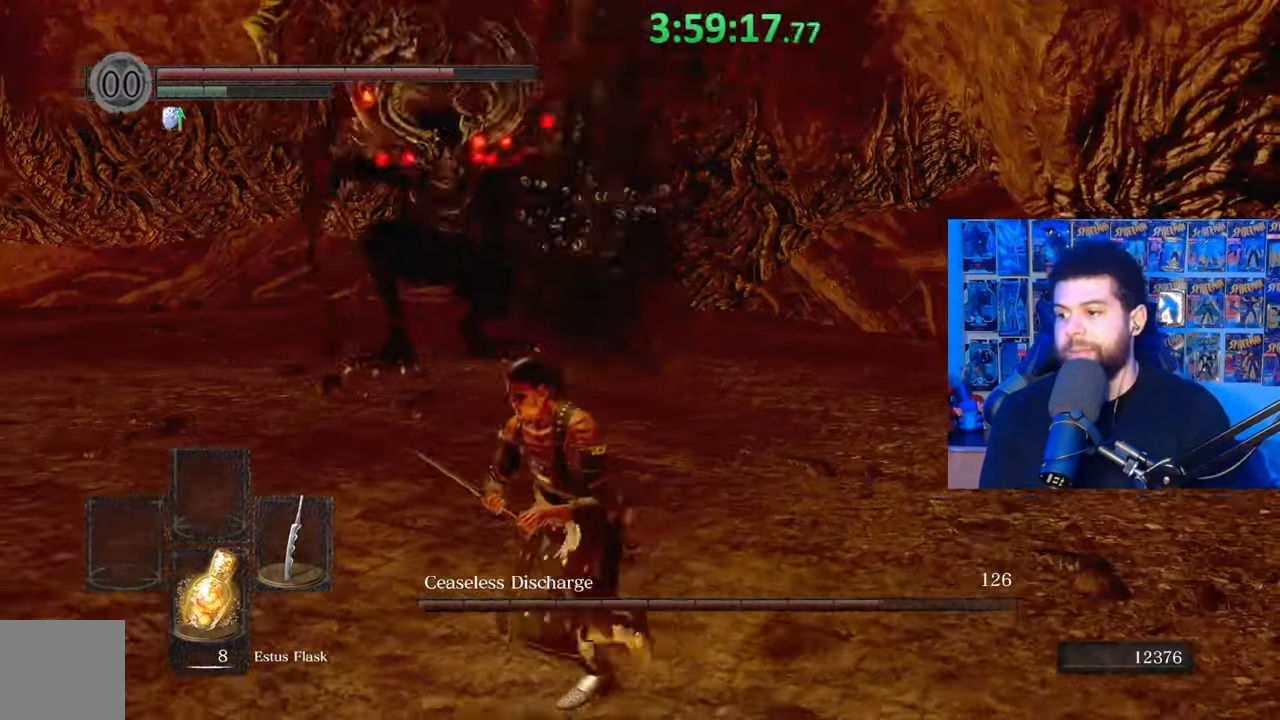
{"buttons": [], "left_stick": "center", "right_stick": "center", "events": [[83, "right_stick", "right"], [183, "right_stick", "center"], [283, "left_stick", "center"]]}
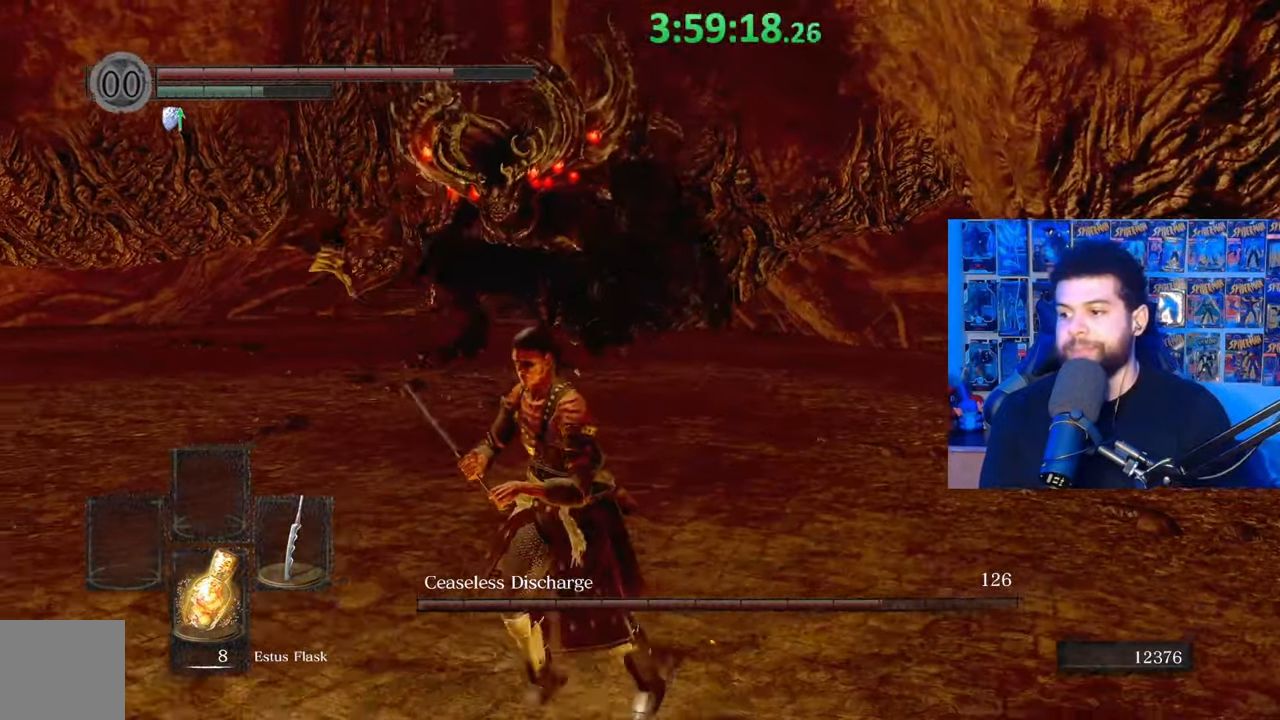
{"buttons": [], "left_stick": "up", "right_stick": "center", "events": [[33, "left_stick", "down-left"], [283, "left_stick", "down-right"], [333, "left_stick", "right"], [483, "left_stick", "up"]]}
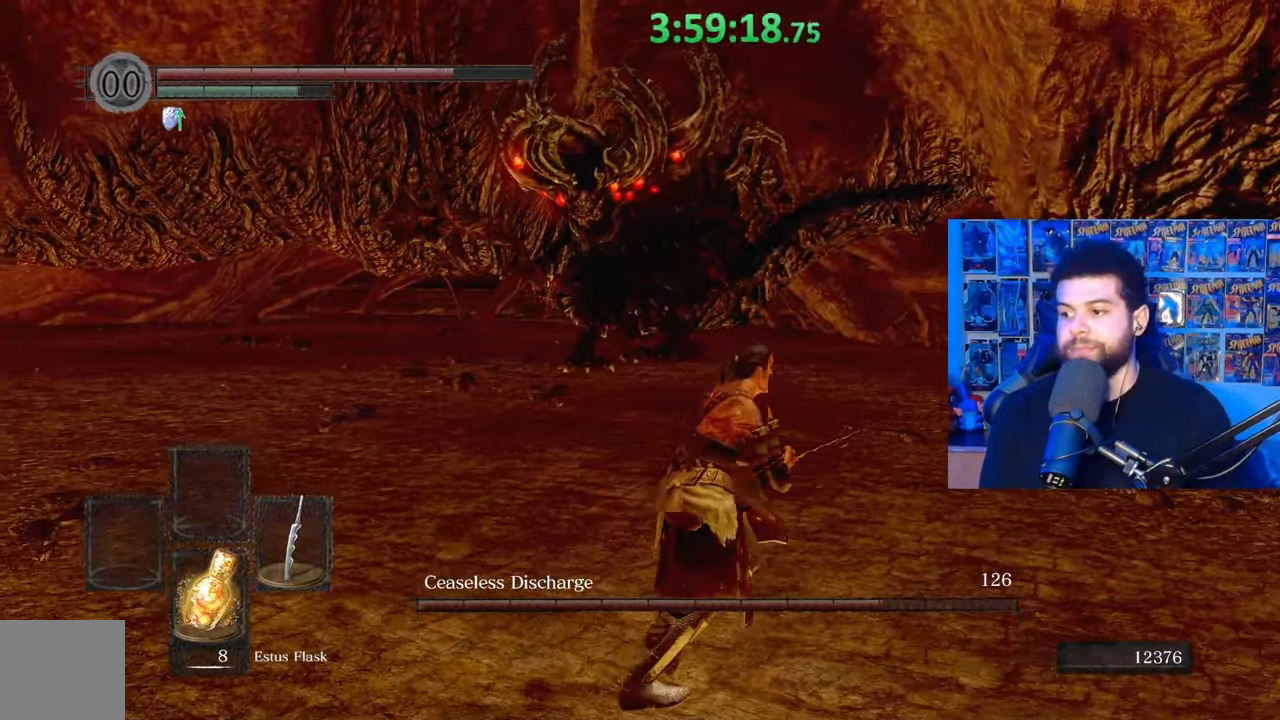
{"buttons": [], "left_stick": "down-left", "right_stick": "right", "events": [[417, "right_stick", "right"], [433, "left_stick", "left"], [483, "left_stick", "down-left"]]}
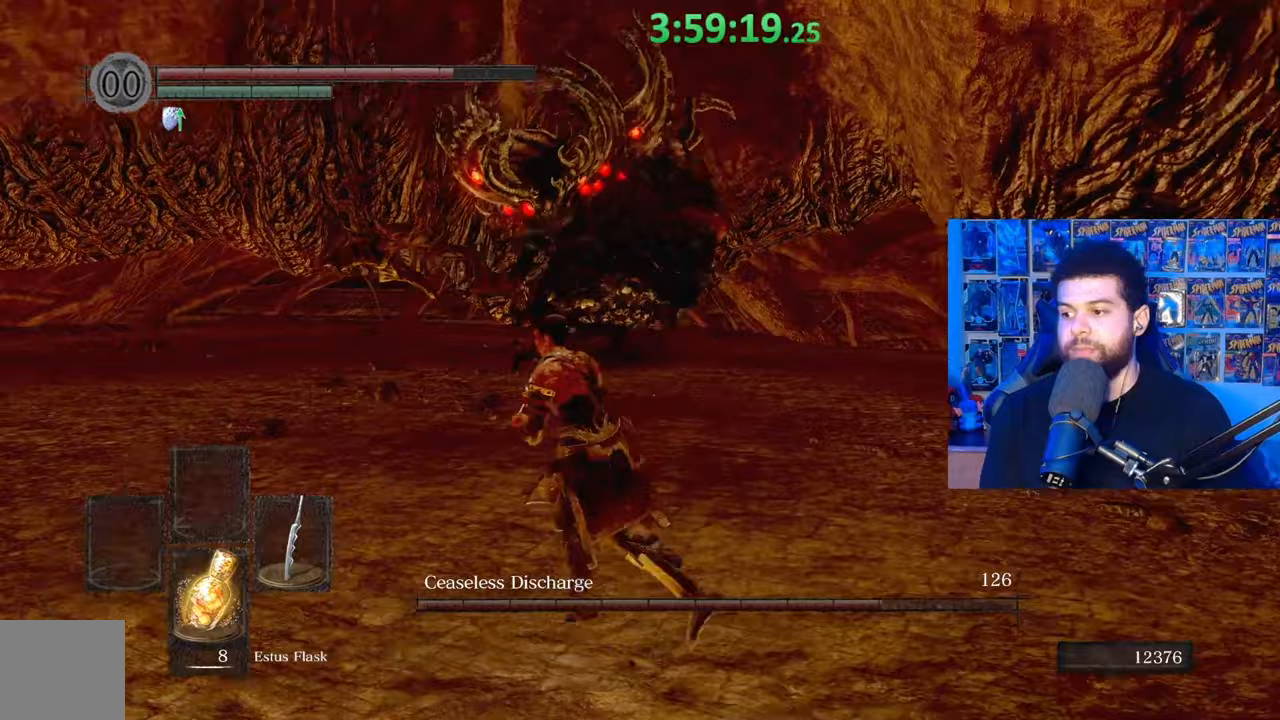
{"buttons": [], "left_stick": "down", "right_stick": "center", "events": [[33, "right_stick", "center"], [383, "left_stick", "down"]]}
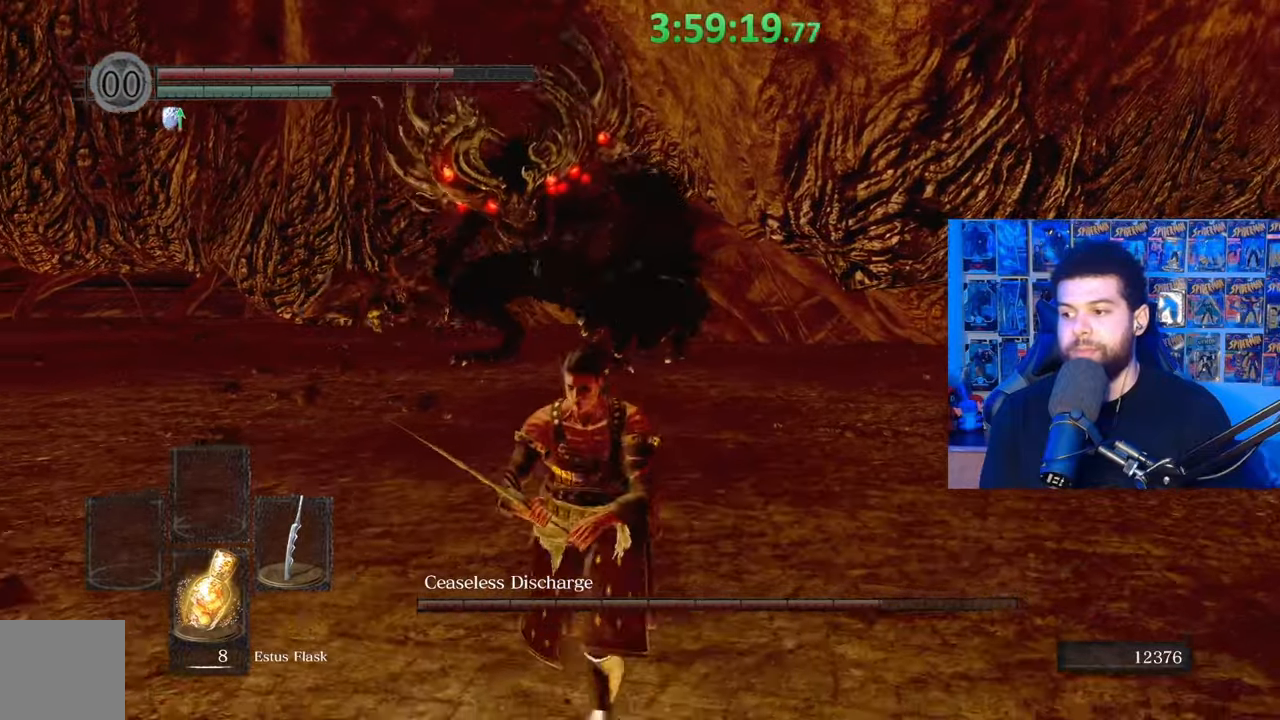
{"buttons": [], "left_stick": "up-left", "right_stick": "center", "events": [[67, "left_stick", "right"], [233, "left_stick", "up"], [417, "left_stick", "up-left"]]}
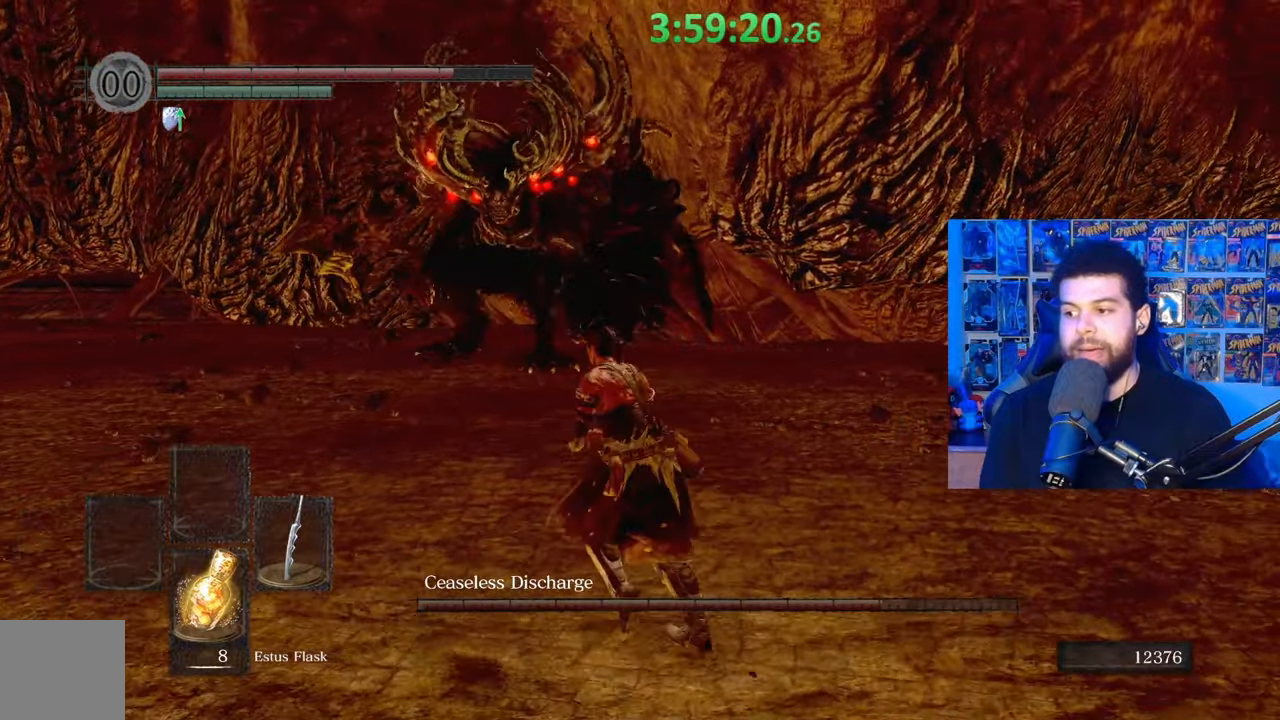
{"buttons": [], "left_stick": "down", "right_stick": "center", "events": [[17, "left_stick", "left"], [117, "left_stick", "down-left"], [117, "right_stick", "right"], [233, "right_stick", "center"], [283, "left_stick", "down"]]}
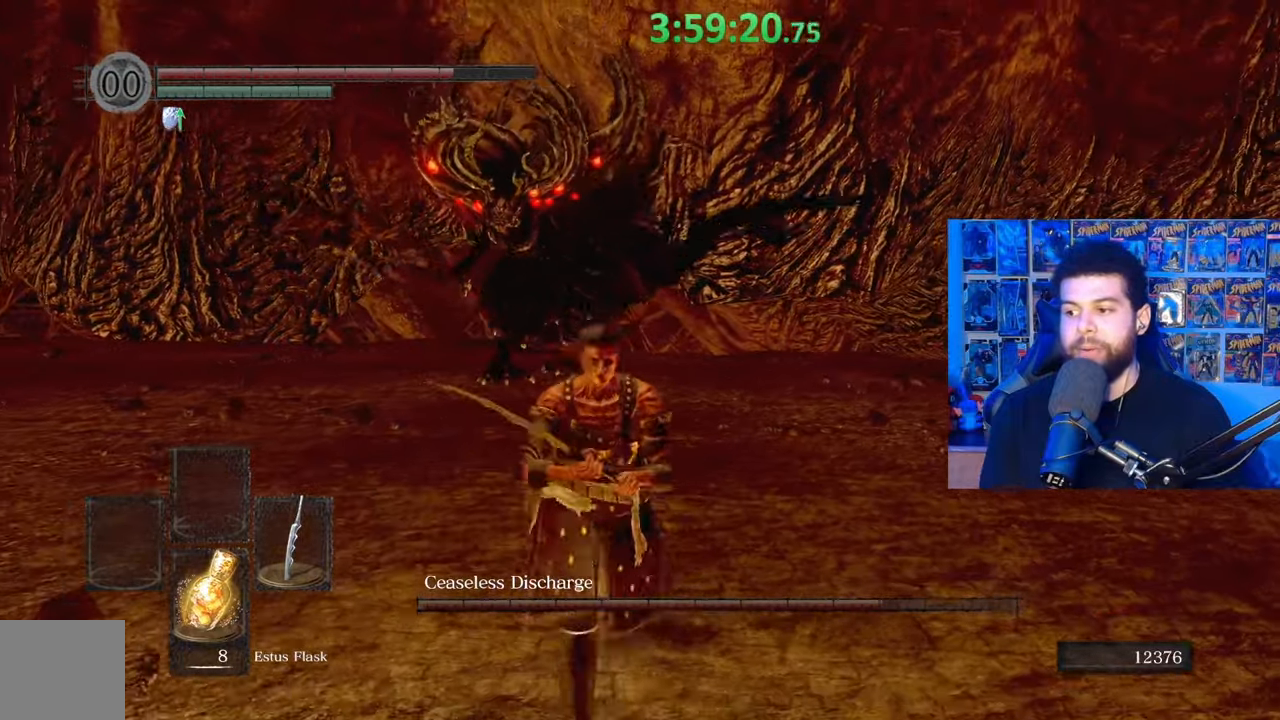
{"buttons": [], "left_stick": "up-left", "right_stick": "center", "events": [[67, "right_stick", "up-left"], [83, "left_stick", "right"], [183, "right_stick", "center"], [267, "left_stick", "up"], [433, "left_stick", "up-left"]]}
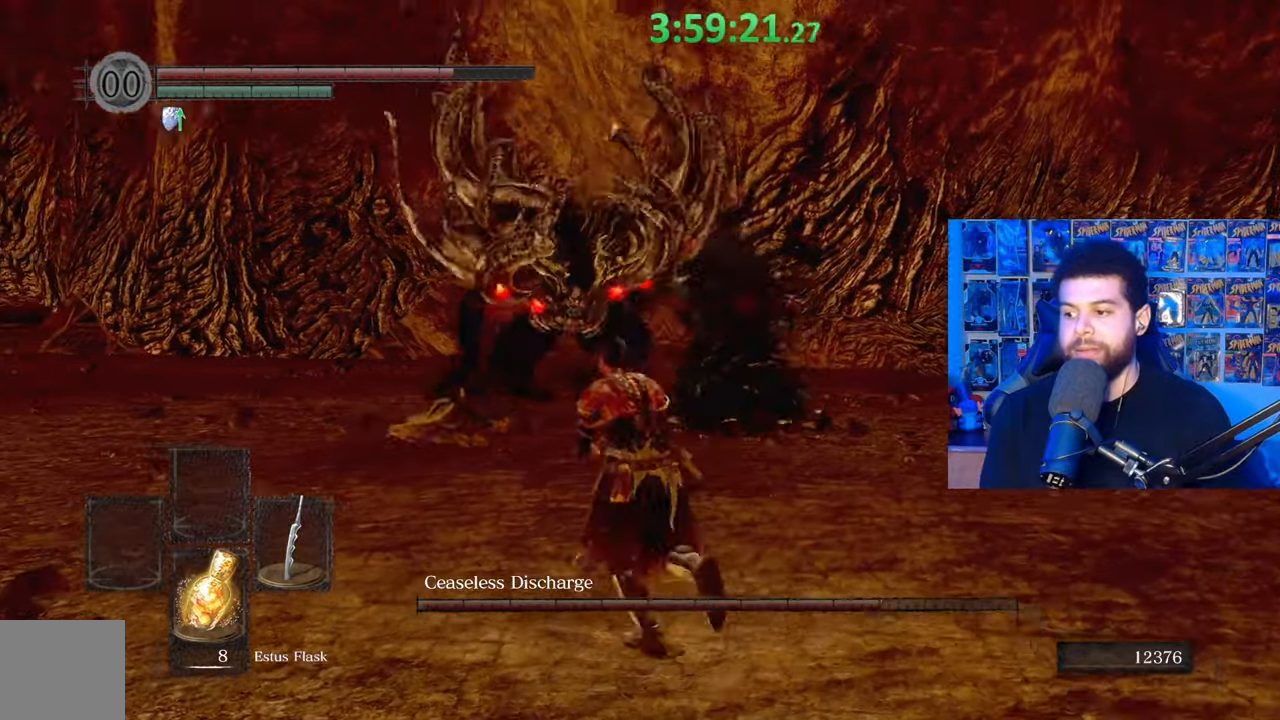
{"buttons": [], "left_stick": "down-left", "right_stick": "center", "events": [[83, "left_stick", "down-left"]]}
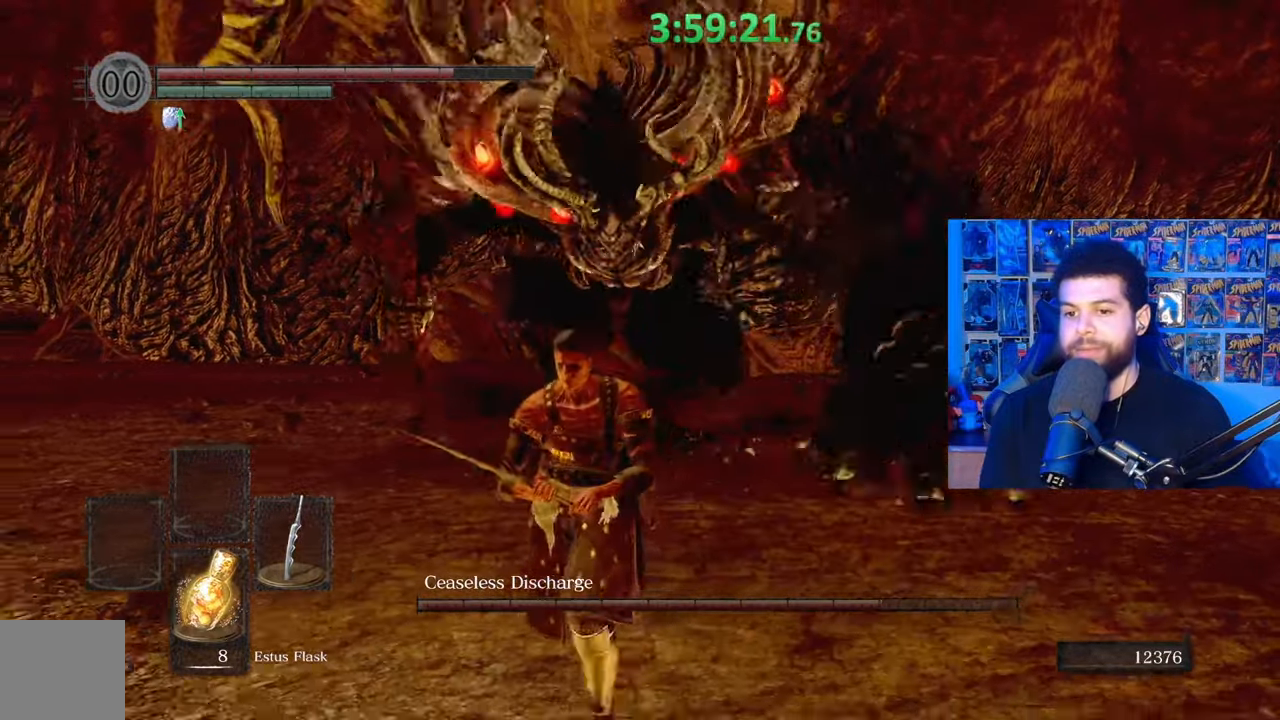
{"buttons": [], "left_stick": "down-left", "right_stick": "center", "events": [[33, "right_stick", "up-right"], [433, "right_stick", "center"]]}
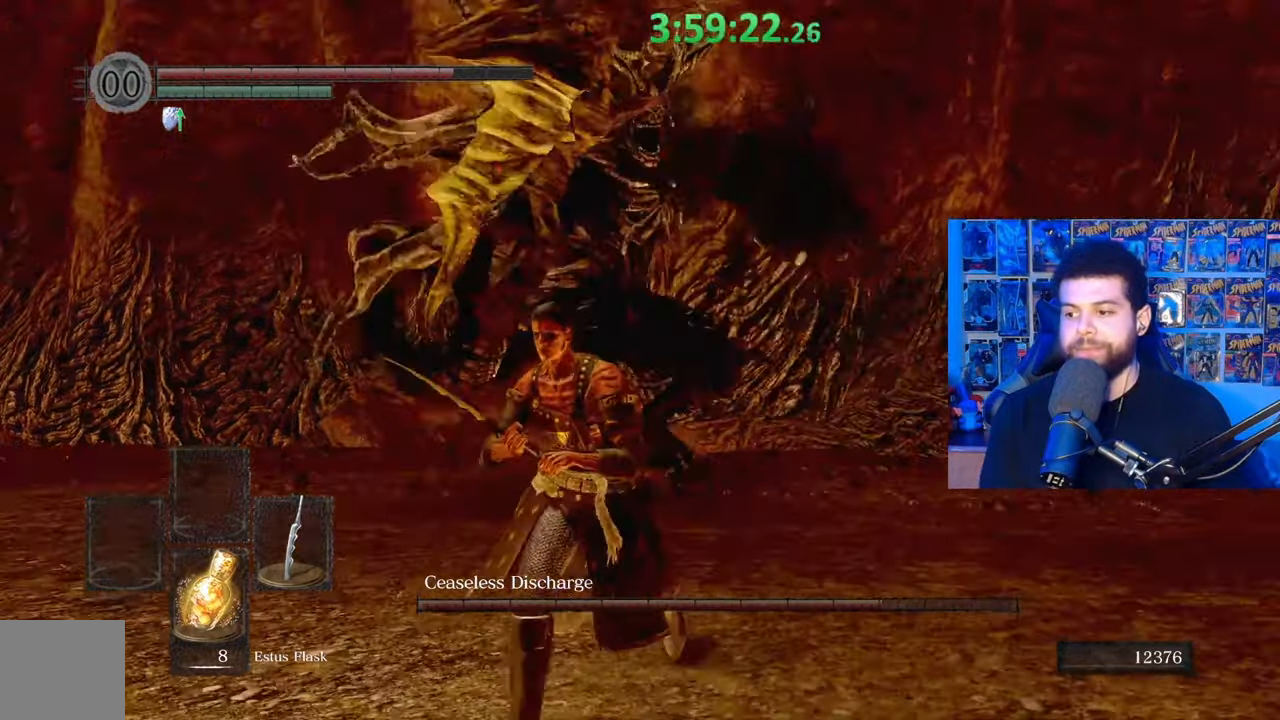
{"buttons": [], "left_stick": "center", "right_stick": "center", "events": [[183, "B", "down"], [283, "B", "up"], [383, "right_stick", "right"], [483, "left_stick", "center"], [483, "right_stick", "center"]]}
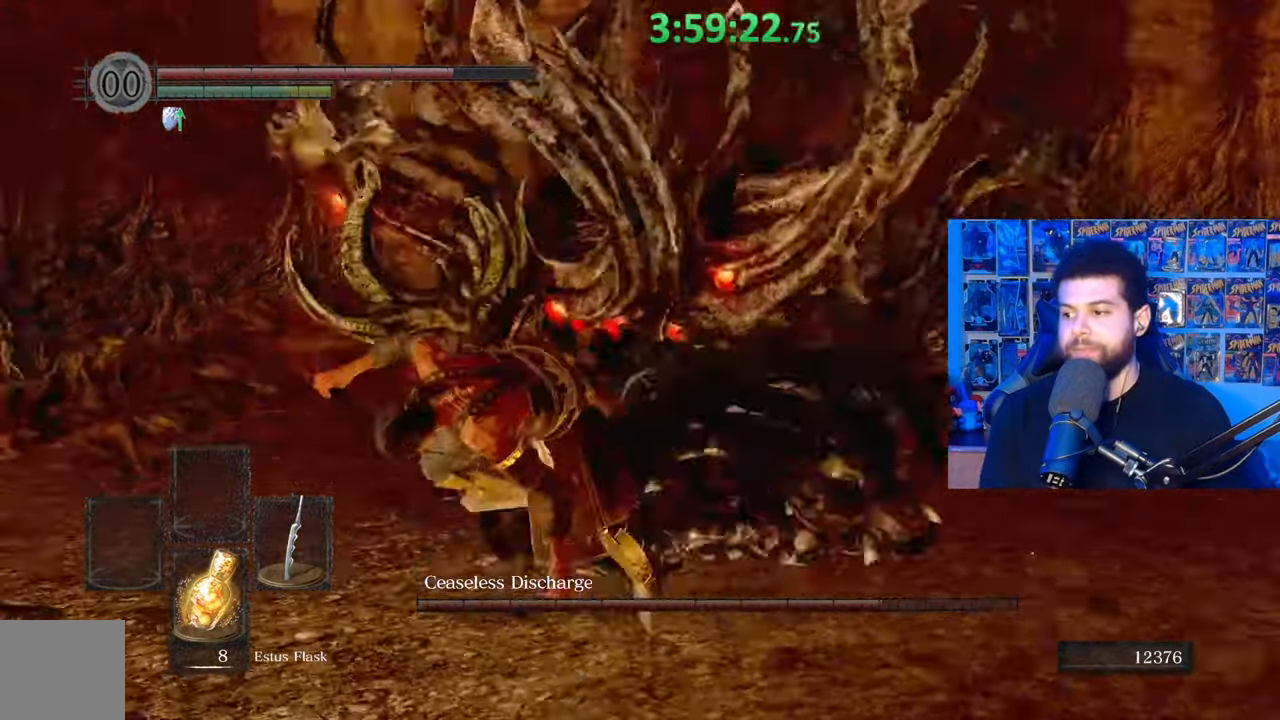
{"buttons": [], "left_stick": "up", "right_stick": "center", "events": [[183, "right_stick", "down-right"], [217, "left_stick", "up"], [317, "right_stick", "center"]]}
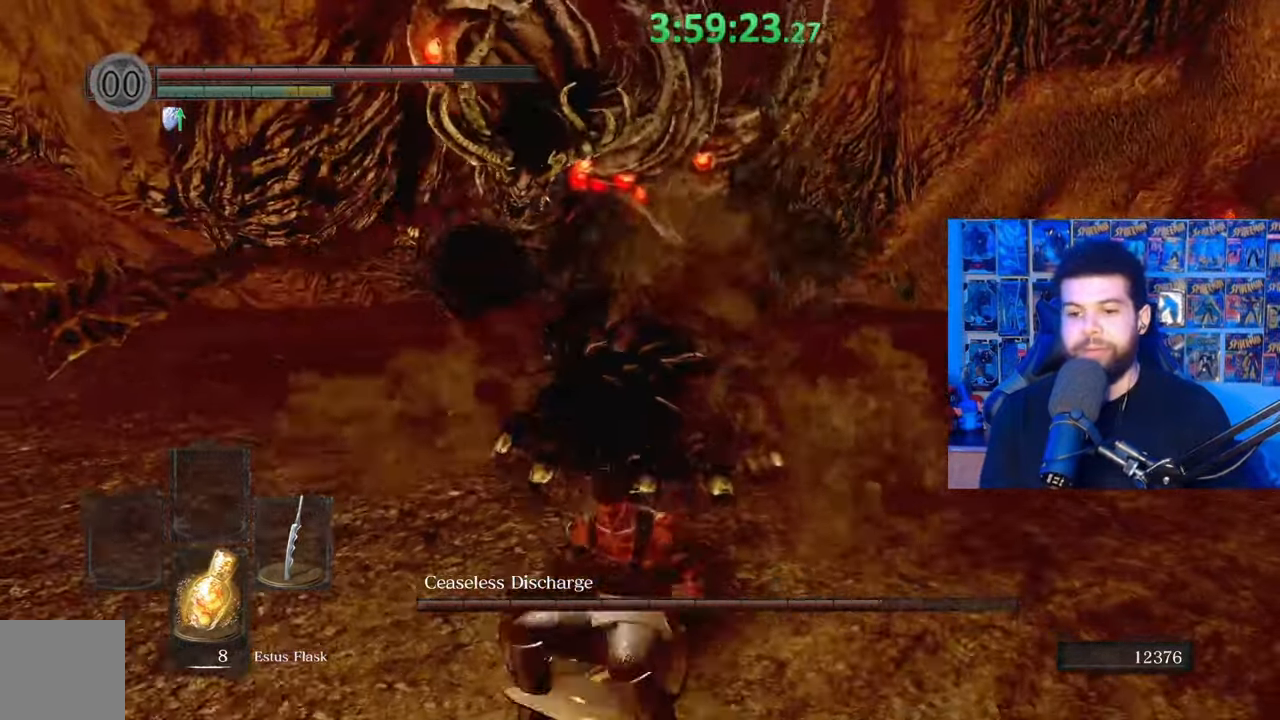
{"buttons": [], "left_stick": "up", "right_stick": "center", "events": []}
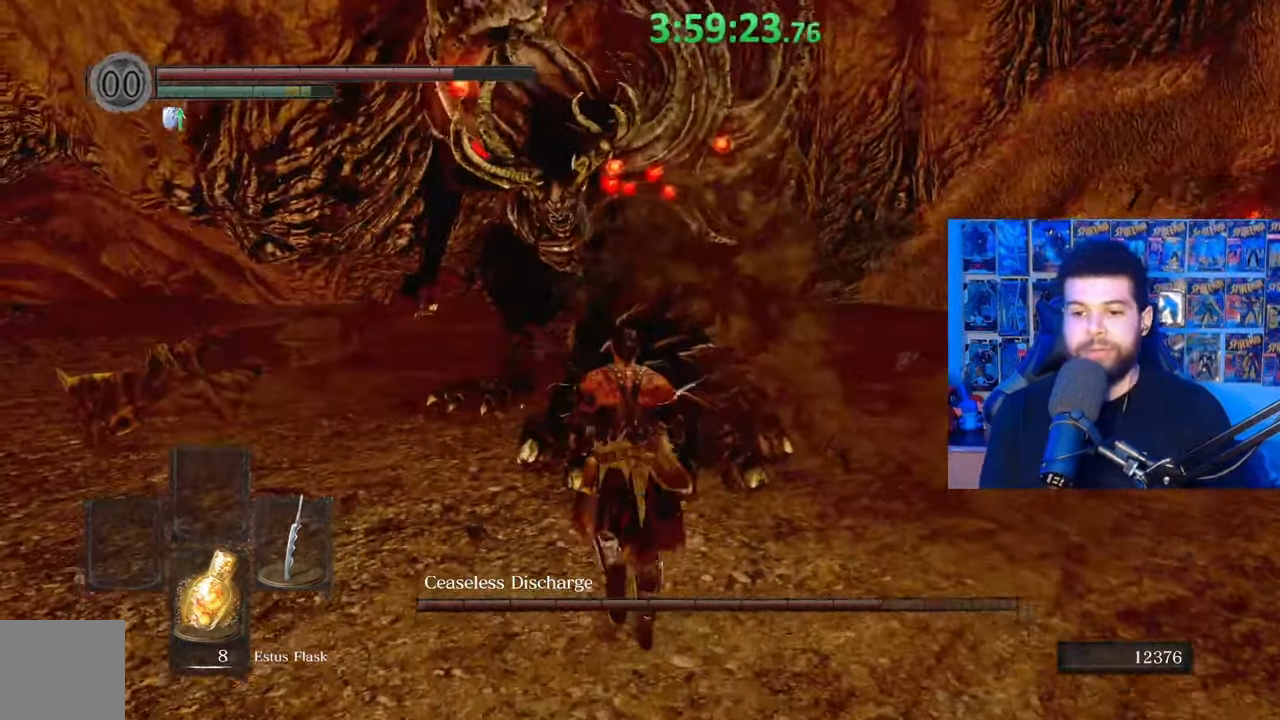
{"buttons": [], "left_stick": "up", "right_stick": "center", "events": [[17, "right_stick", "down"], [33, "R1", "down"], [133, "R1", "up"], [133, "right_stick", "down-left"], [233, "right_stick", "center"]]}
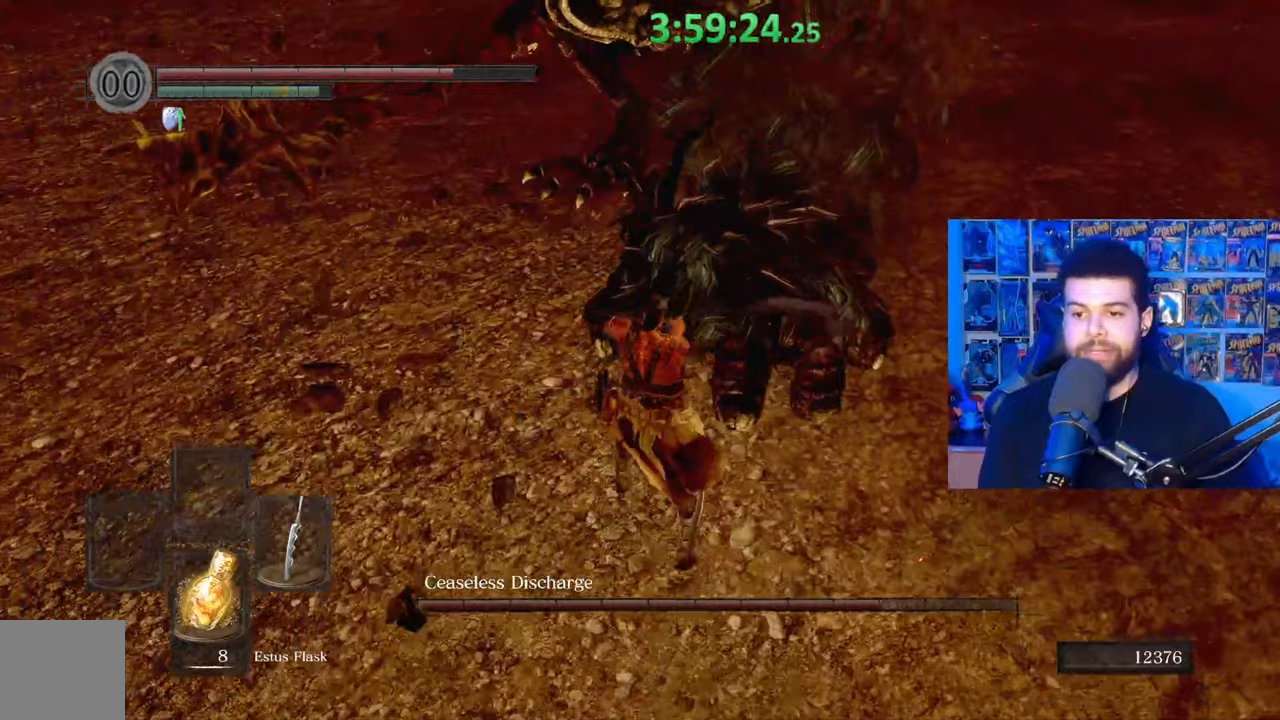
{"buttons": [], "left_stick": "down", "right_stick": "up", "events": [[183, "left_stick", "center"], [183, "right_stick", "up-right"], [233, "left_stick", "down"], [333, "right_stick", "center"], [483, "right_stick", "up"]]}
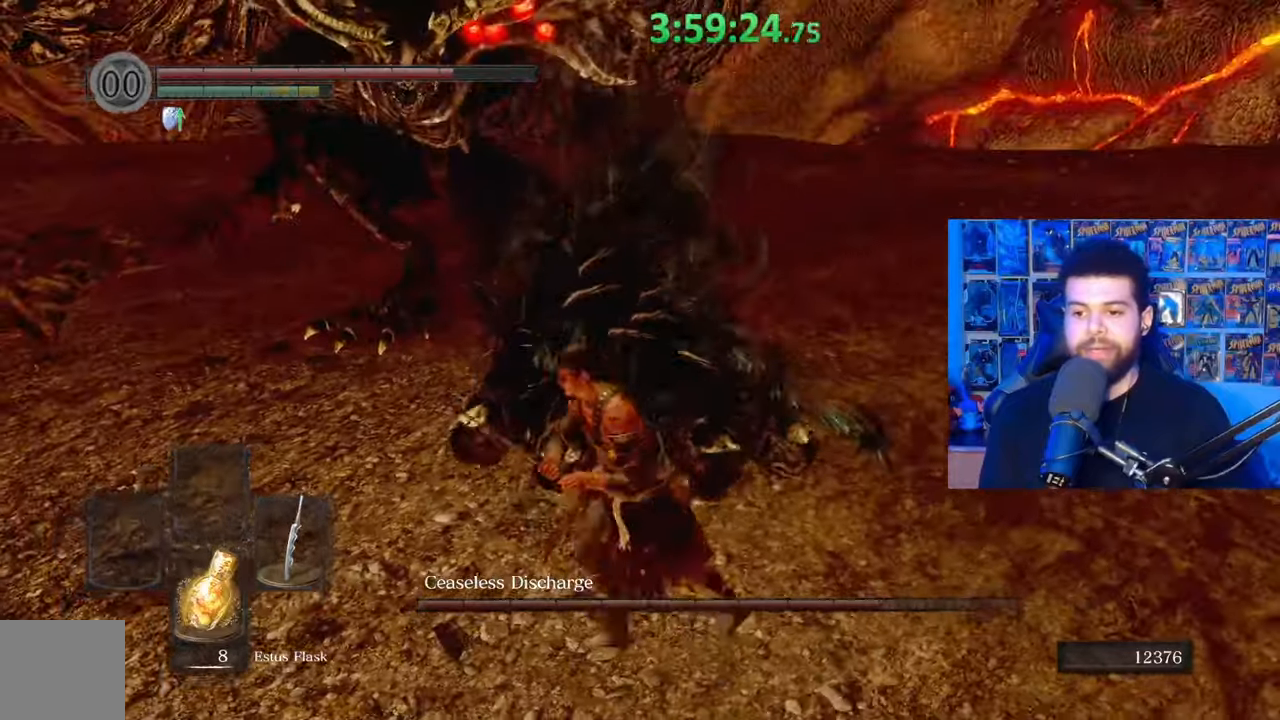
{"buttons": [], "left_stick": "down", "right_stick": "center", "events": [[117, "right_stick", "center"]]}
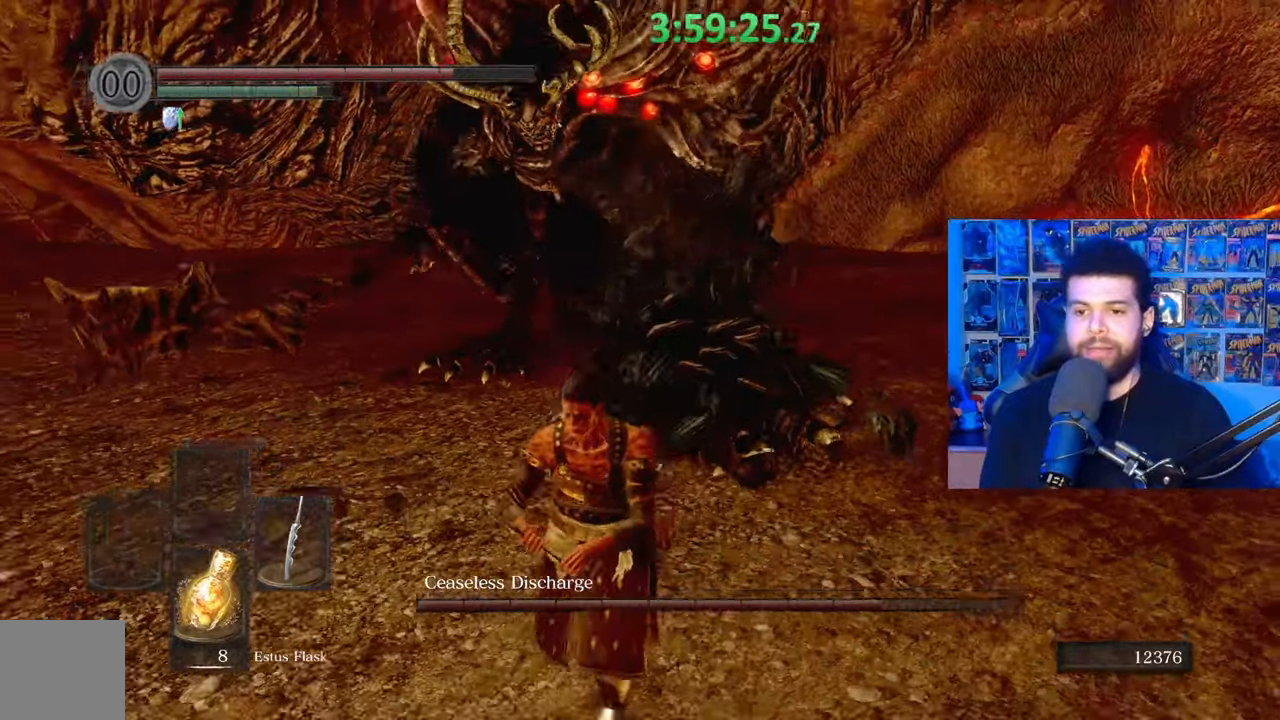
{"buttons": [], "left_stick": "left", "right_stick": "center", "events": [[133, "left_stick", "right"], [283, "left_stick", "up"], [483, "left_stick", "left"]]}
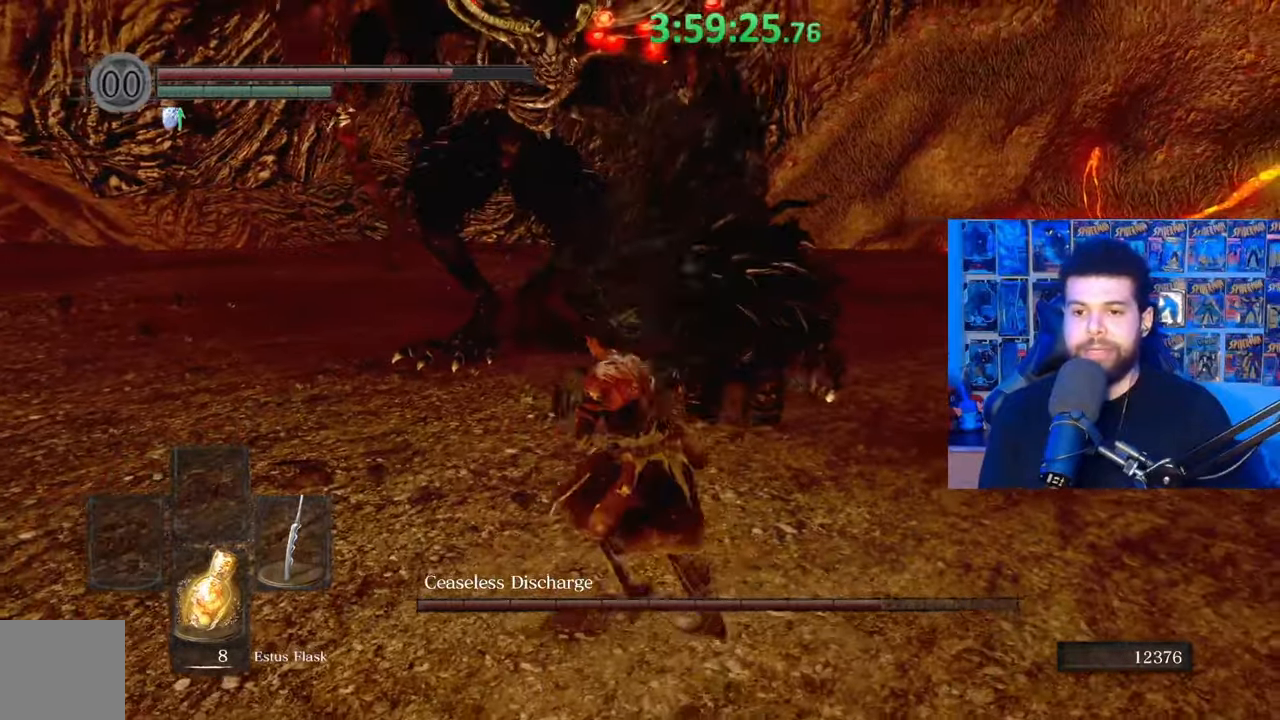
{"buttons": [], "left_stick": "down-left", "right_stick": "center", "events": [[33, "left_stick", "down-left"], [83, "right_stick", "up"], [183, "right_stick", "center"]]}
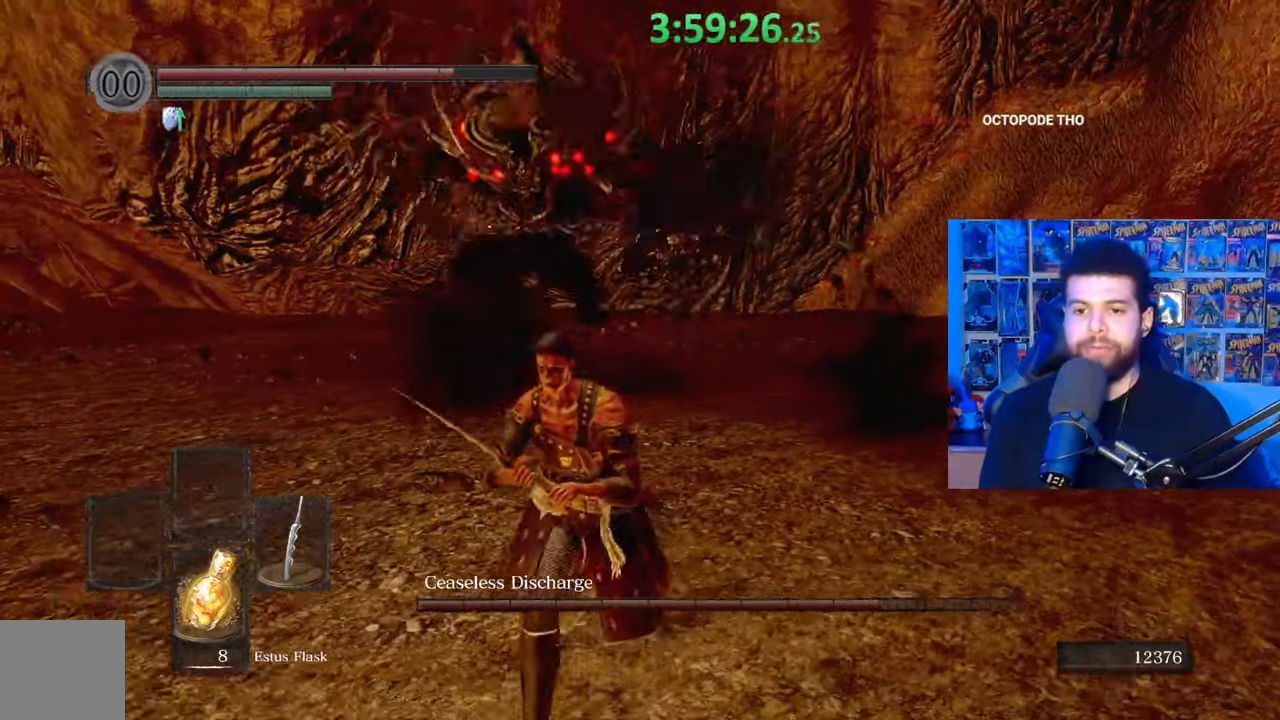
{"buttons": [], "left_stick": "up-right", "right_stick": "center", "events": [[67, "left_stick", "up-left"], [133, "right_stick", "left"], [183, "left_stick", "up"], [267, "right_stick", "center"], [333, "left_stick", "up-right"]]}
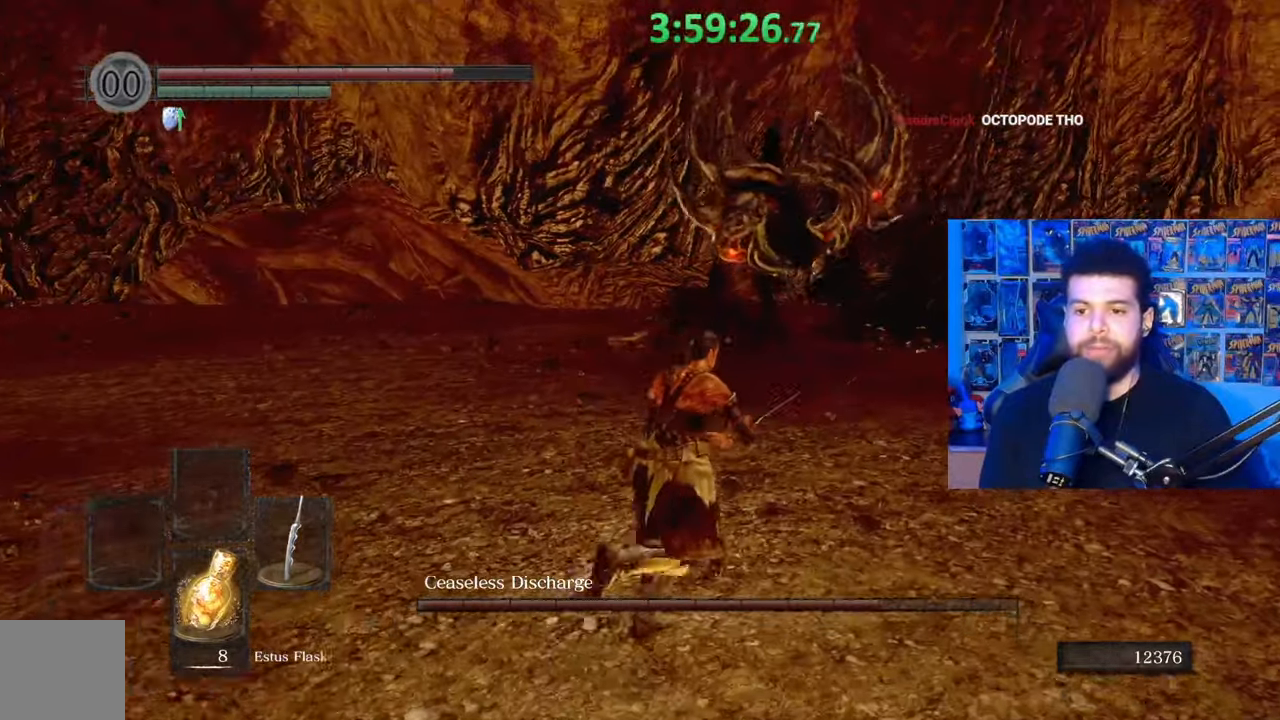
{"buttons": [], "left_stick": "down-left", "right_stick": "center", "events": [[33, "right_stick", "right"], [117, "right_stick", "center"], [183, "left_stick", "up-left"], [267, "left_stick", "down-left"]]}
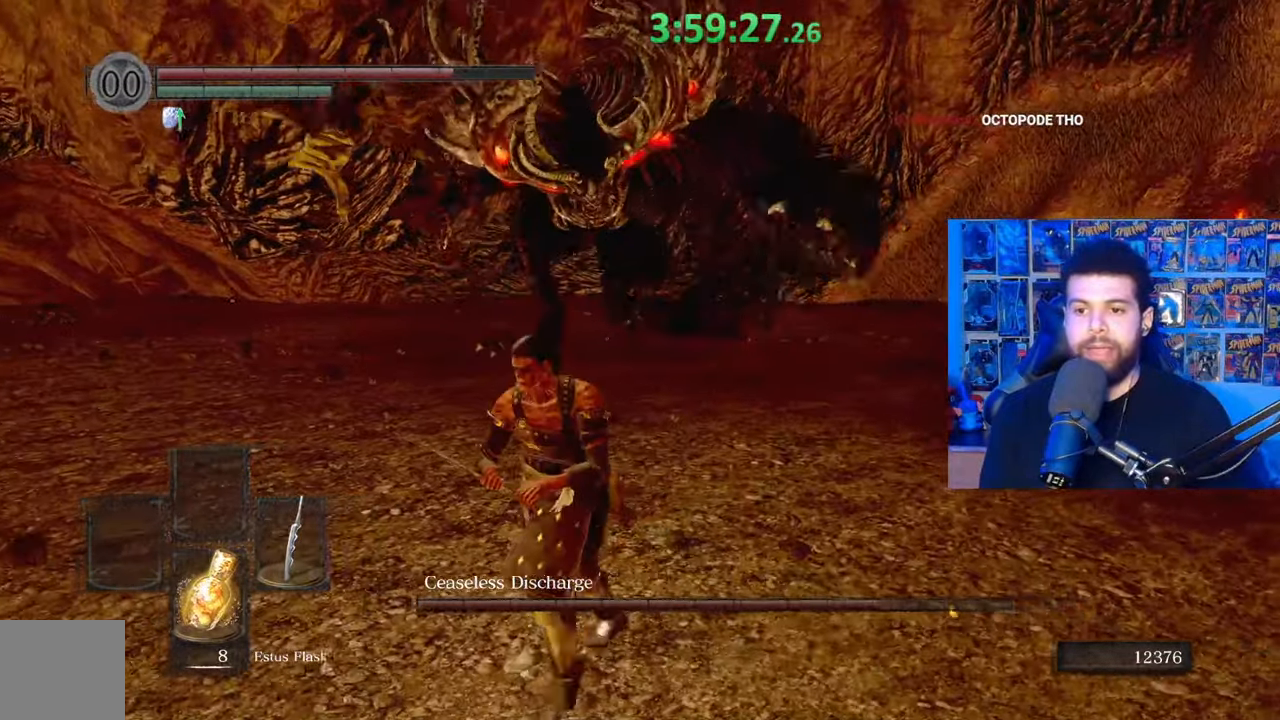
{"buttons": [], "left_stick": "up-right", "right_stick": "center", "events": [[17, "left_stick", "down"], [383, "left_stick", "down-left"], [483, "left_stick", "up-right"]]}
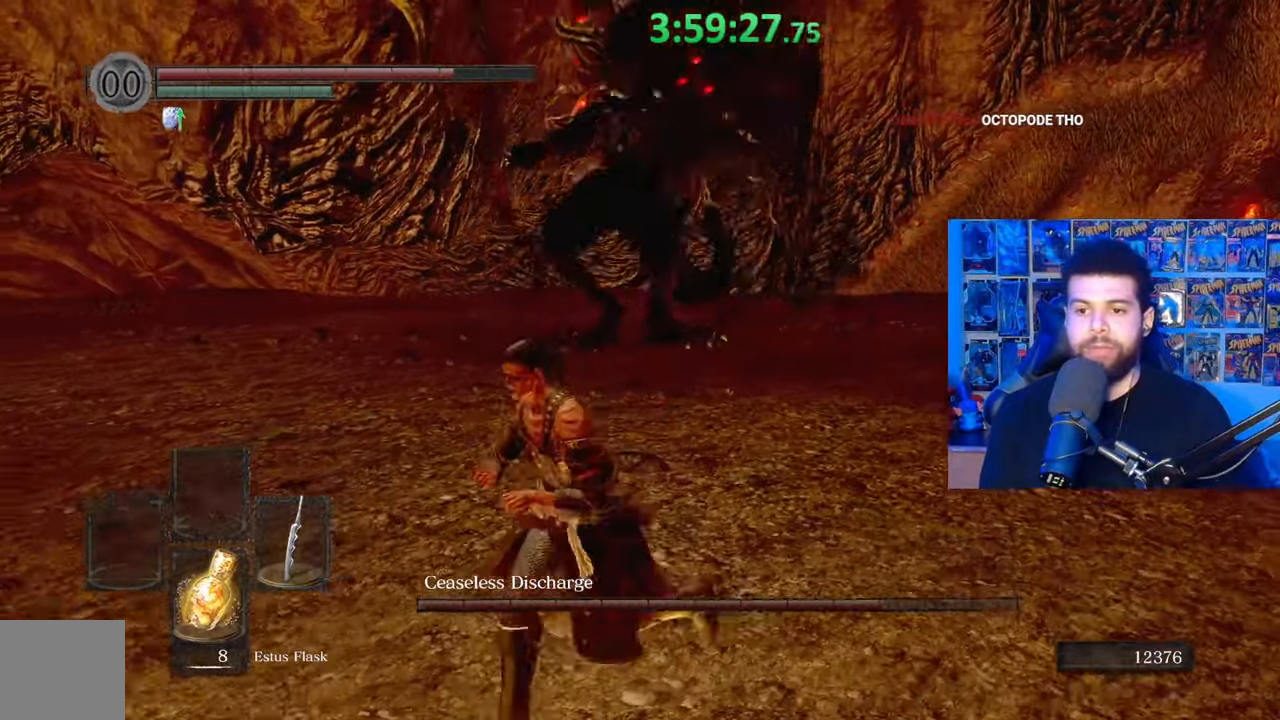
{"buttons": [], "left_stick": "down-left", "right_stick": "center", "events": [[183, "right_stick", "up"], [267, "left_stick", "up"], [333, "right_stick", "center"], [433, "left_stick", "left"], [483, "left_stick", "down-left"]]}
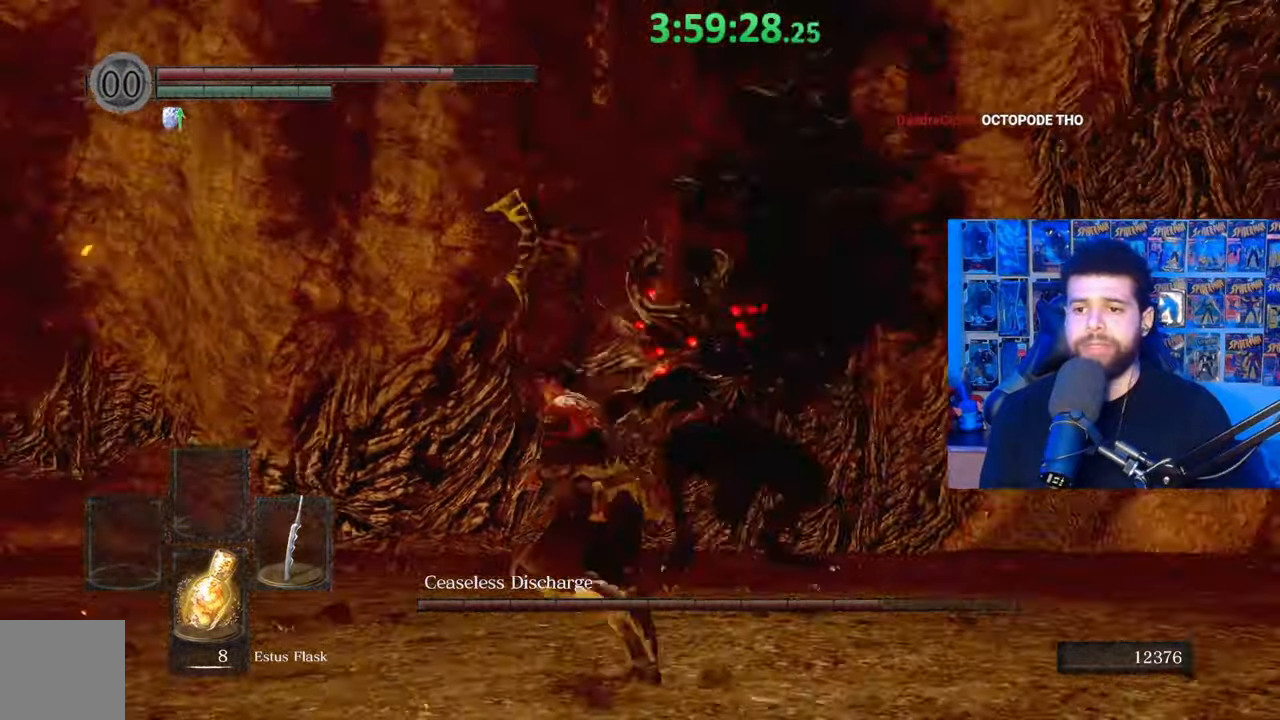
{"buttons": [], "left_stick": "right", "right_stick": "center", "events": [[33, "left_stick", "down"], [233, "left_stick", "down-right"], [367, "left_stick", "right"]]}
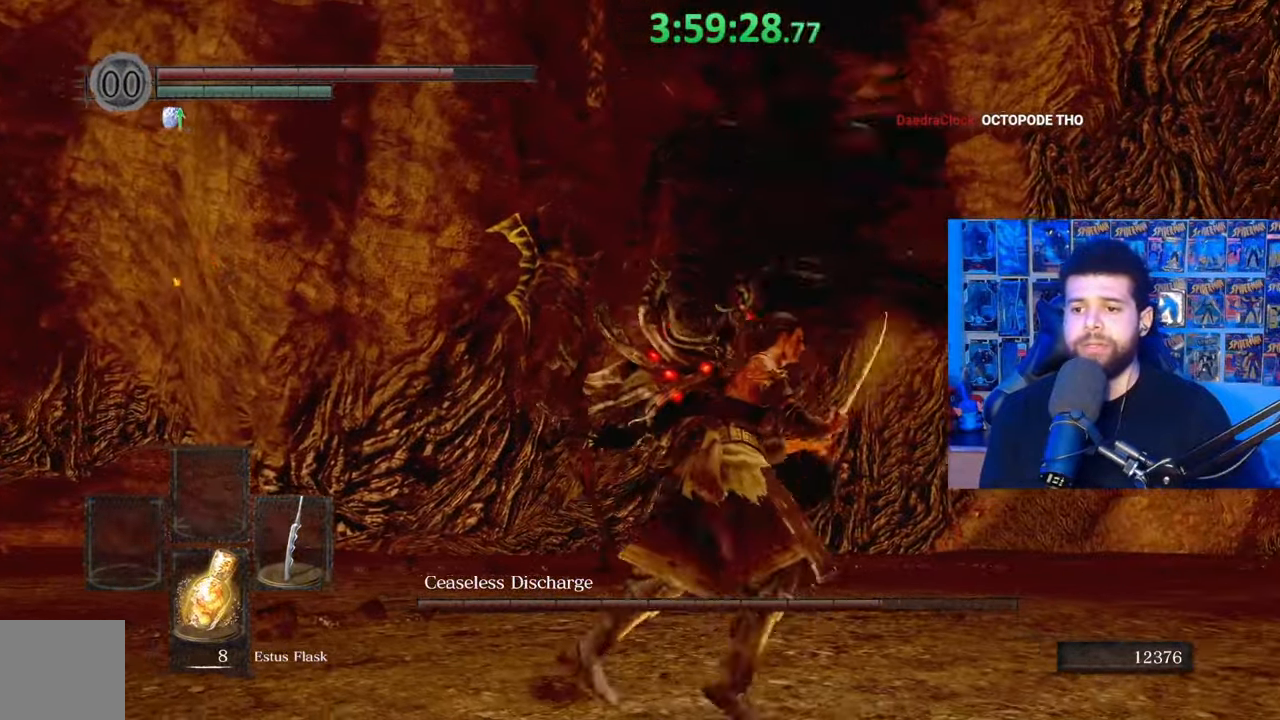
{"buttons": [], "left_stick": "center", "right_stick": "left", "events": [[33, "B", "down"], [217, "B", "up"], [233, "right_stick", "left"], [433, "left_stick", "center"]]}
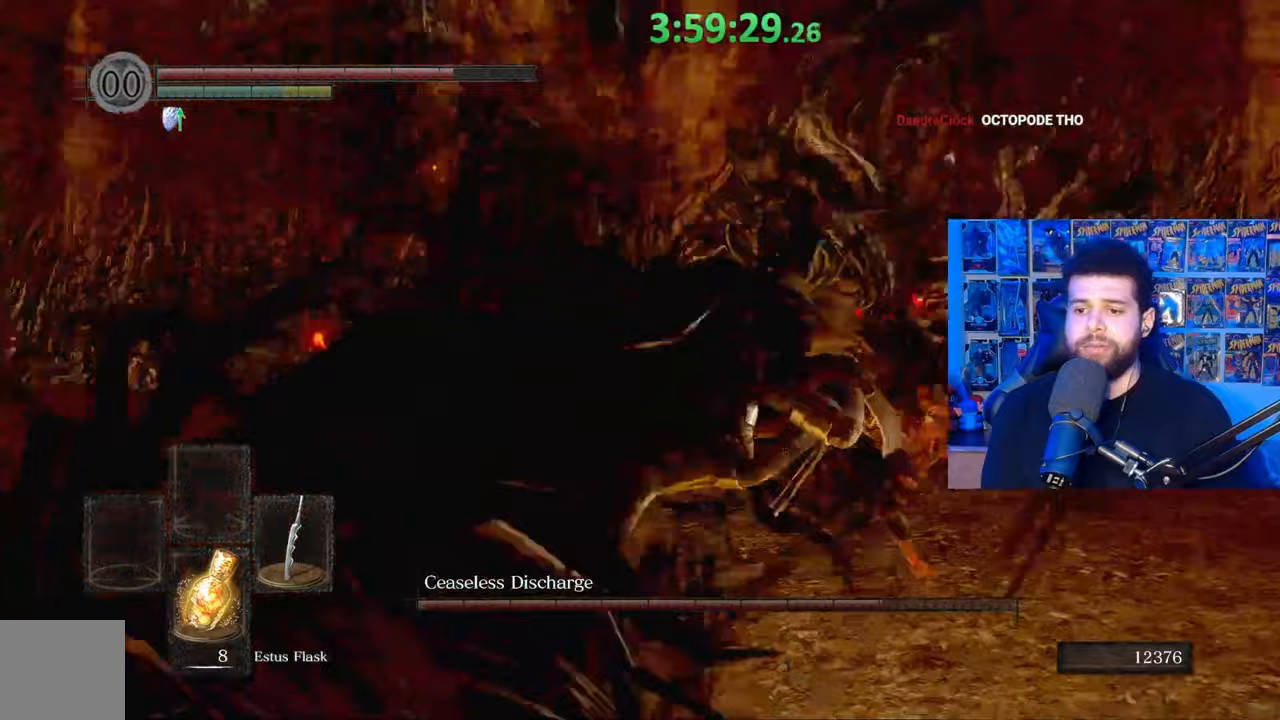
{"buttons": [], "left_stick": "up-left", "right_stick": "center", "events": [[33, "right_stick", "center"], [217, "left_stick", "up-left"]]}
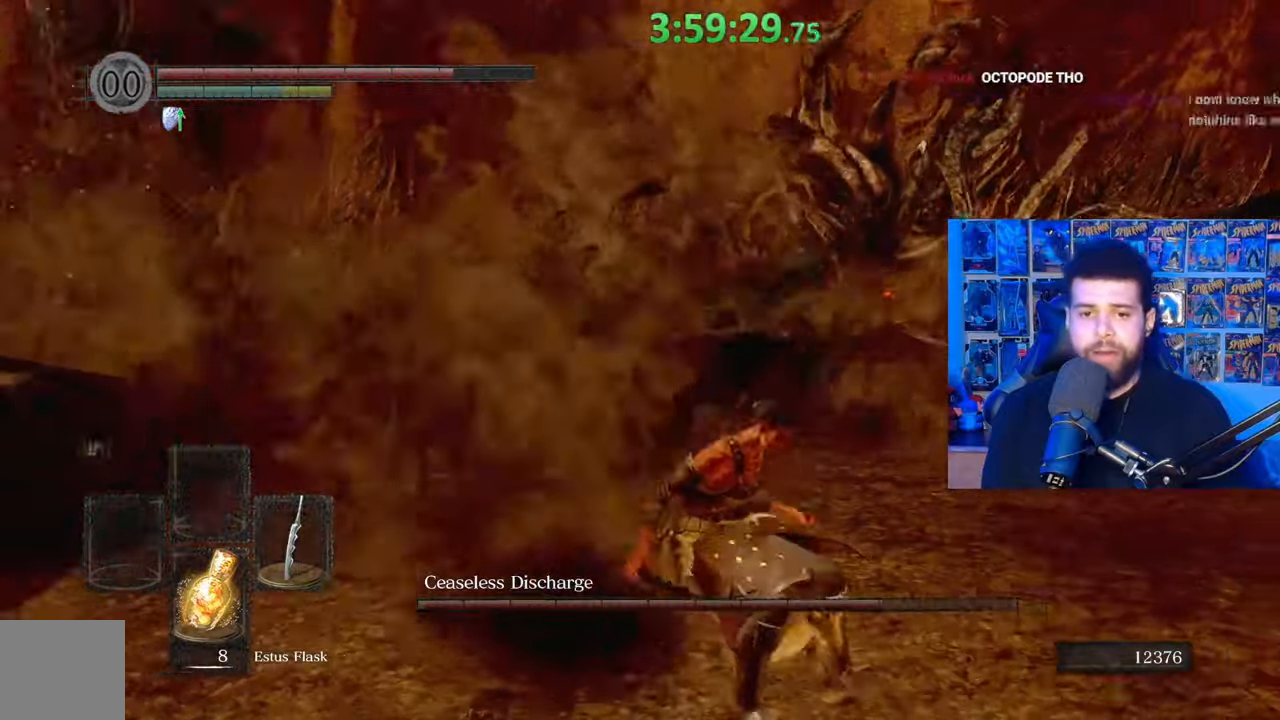
{"buttons": [], "left_stick": "up", "right_stick": "center", "events": [[33, "right_stick", "left"], [233, "right_stick", "center"], [283, "R1", "down"], [333, "right_stick", "down-left"], [383, "R1", "up"], [433, "left_stick", "up"], [433, "right_stick", "center"]]}
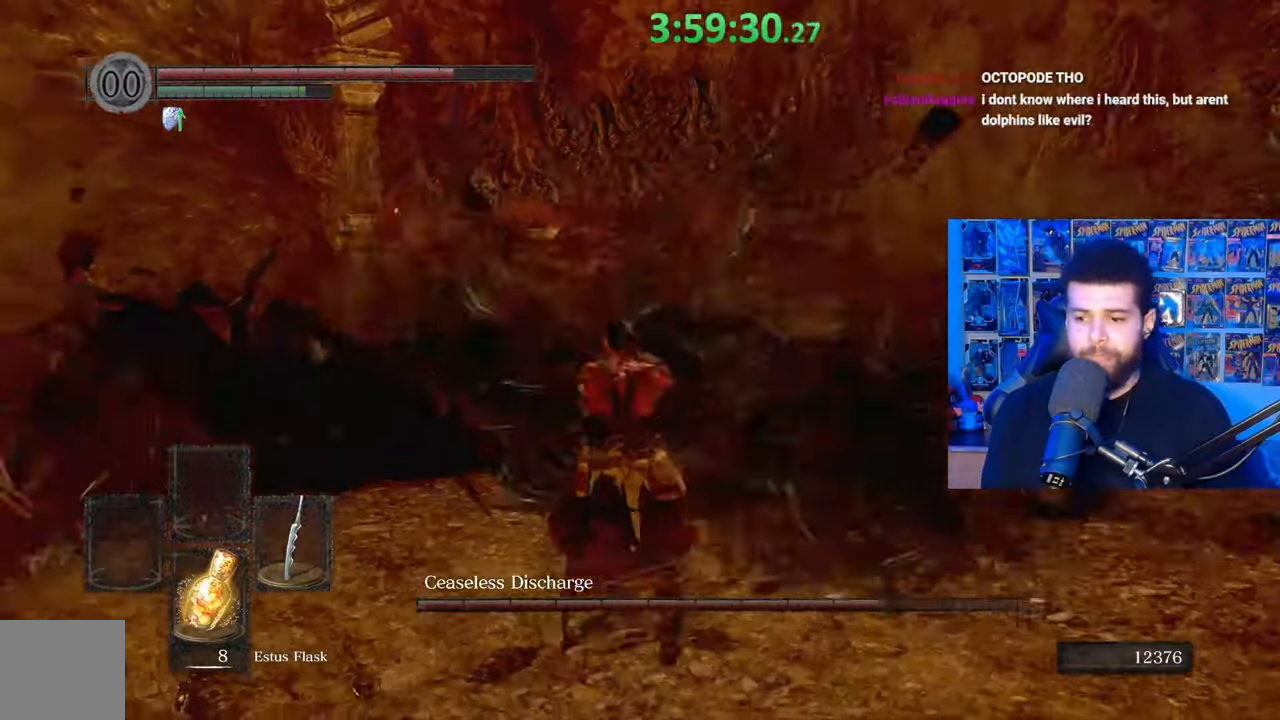
{"buttons": ["R1"], "left_stick": "up", "right_stick": "center", "events": [[83, "right_stick", "down"], [133, "R1", "down"], [233, "R1", "up"], [283, "R1", "down"], [333, "right_stick", "right"], [383, "R1", "up"], [383, "right_stick", "center"], [433, "R1", "down"]]}
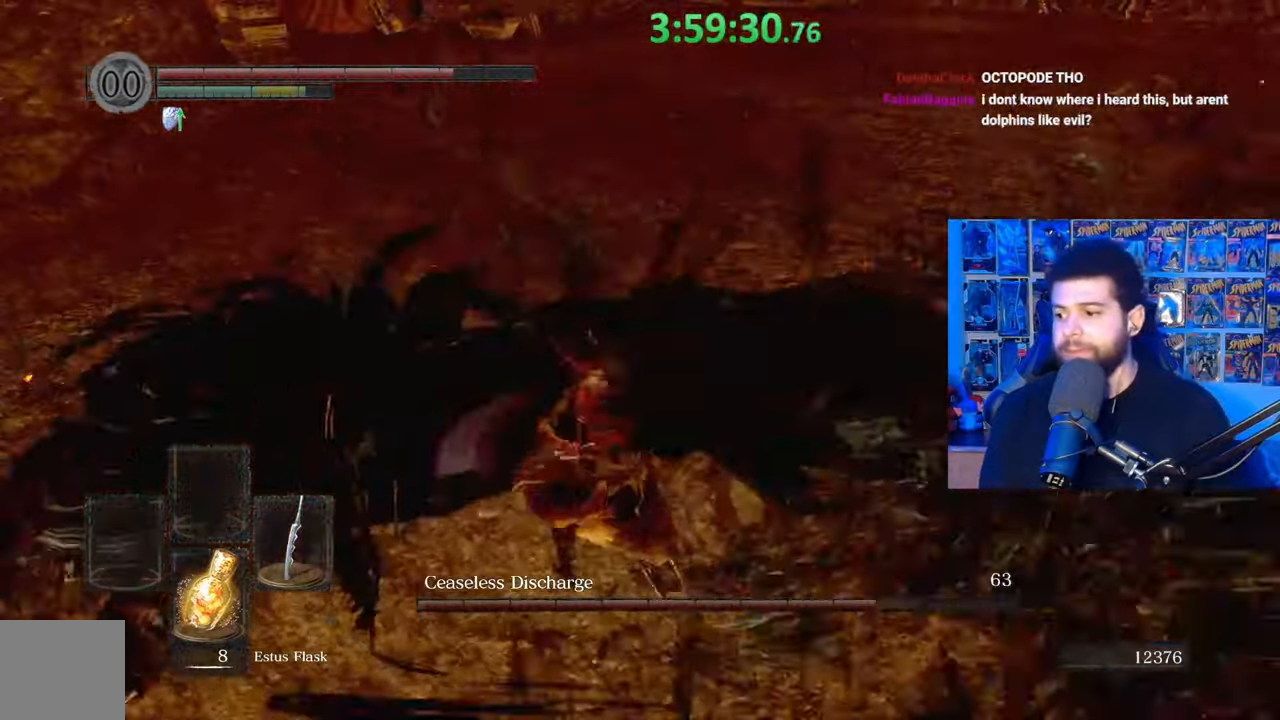
{"buttons": [], "left_stick": "center", "right_stick": "right", "events": [[33, "R1", "up"], [100, "R1", "down"], [183, "R1", "up"], [383, "right_stick", "right"], [483, "left_stick", "center"]]}